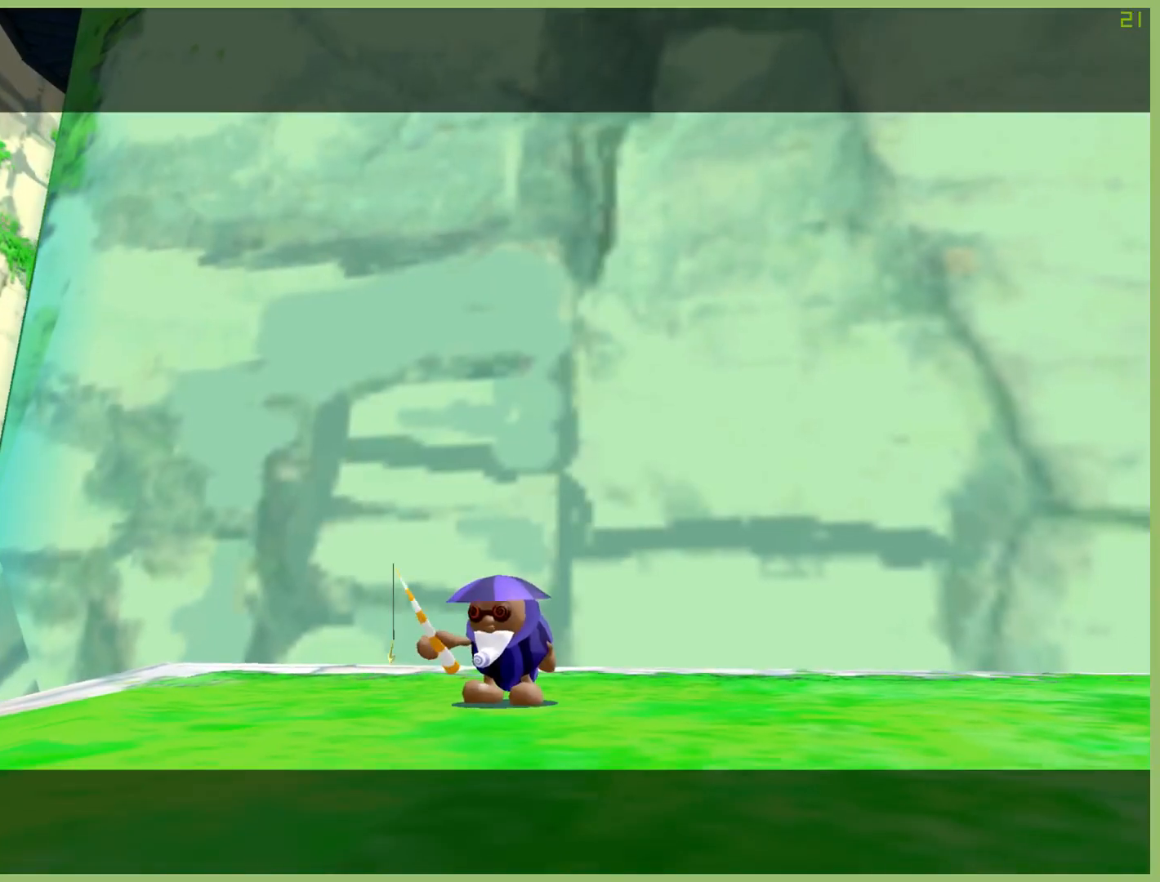
Gameplay with a controller (Xbox layout); each line is a JSON object with the inputs held at the frame after it. "button_events" lists button changes between this image and that frame as [ms after this image, input, new state], when the widget could be followed in between (sticks are given only as held states). Not read: A DPAD_DOWN DPAD_LEFT DPAD_RIGHT DPAD_UP L1 L3 R1 R2 R3 X.
{"buttons": [], "left_stick": "center", "right_stick": "center", "button_events": []}
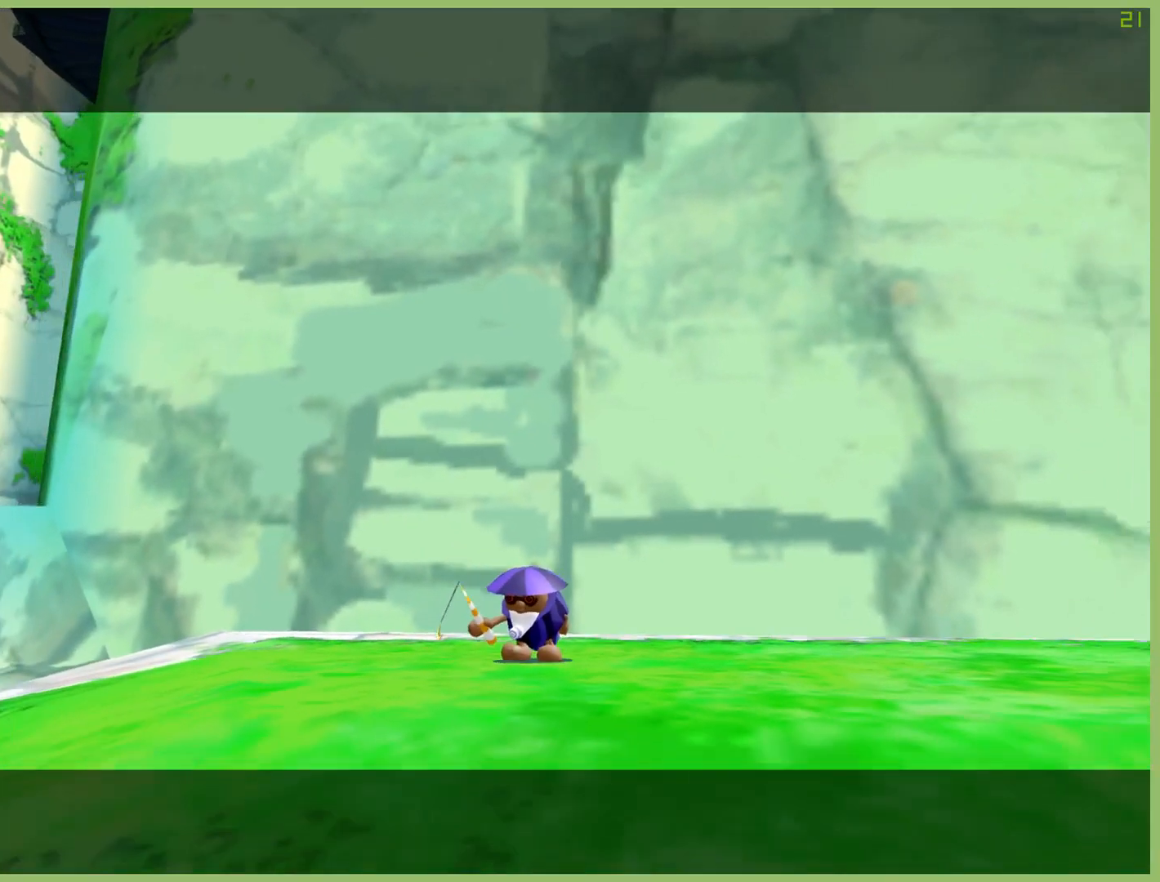
{"buttons": [], "left_stick": "center", "right_stick": "center", "button_events": []}
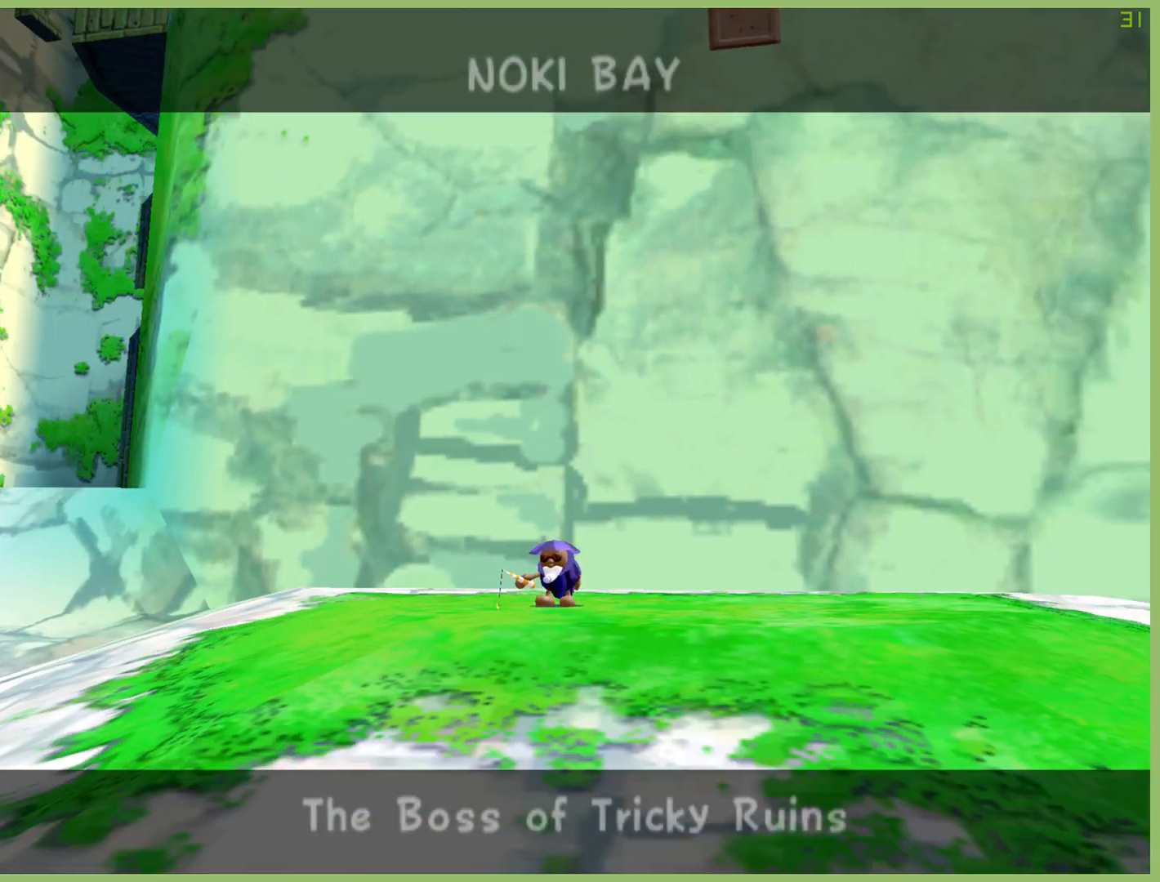
{"buttons": [], "left_stick": "center", "right_stick": "center", "button_events": []}
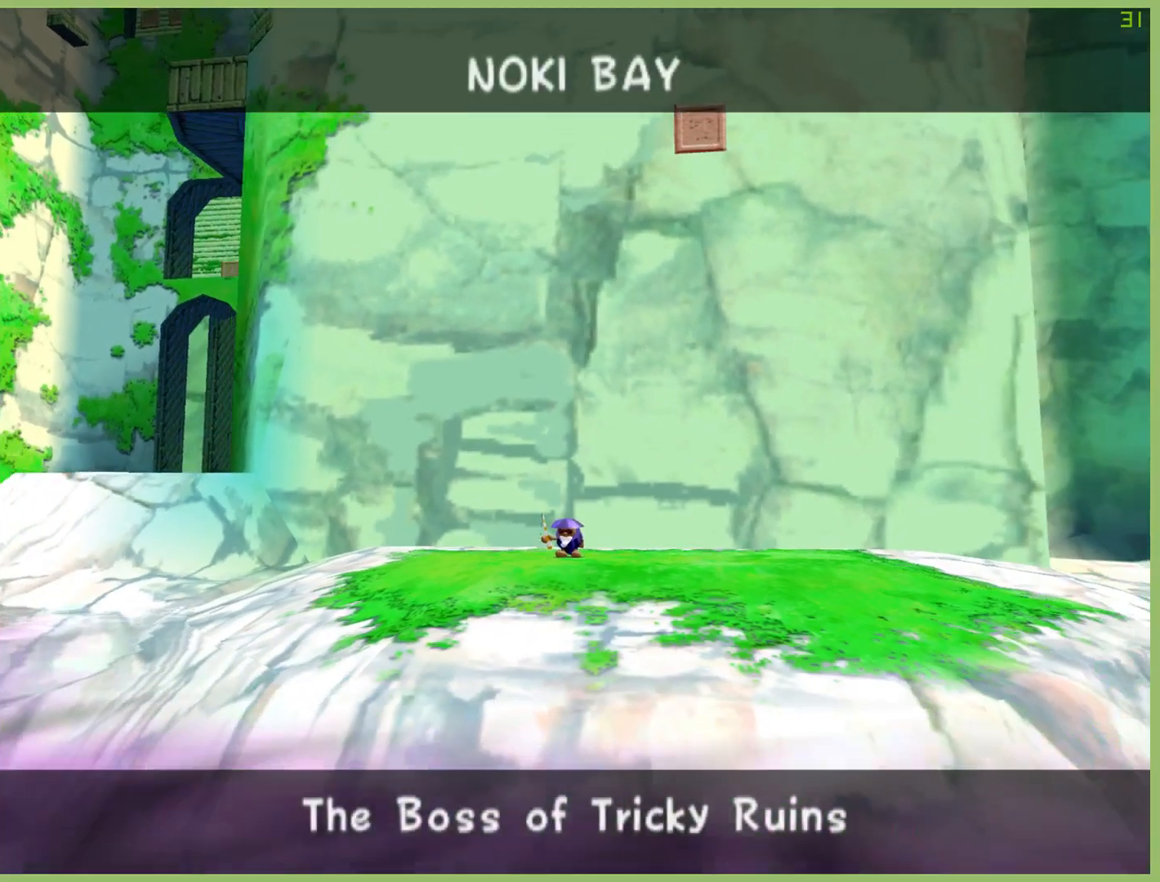
{"buttons": [], "left_stick": "center", "right_stick": "center", "button_events": []}
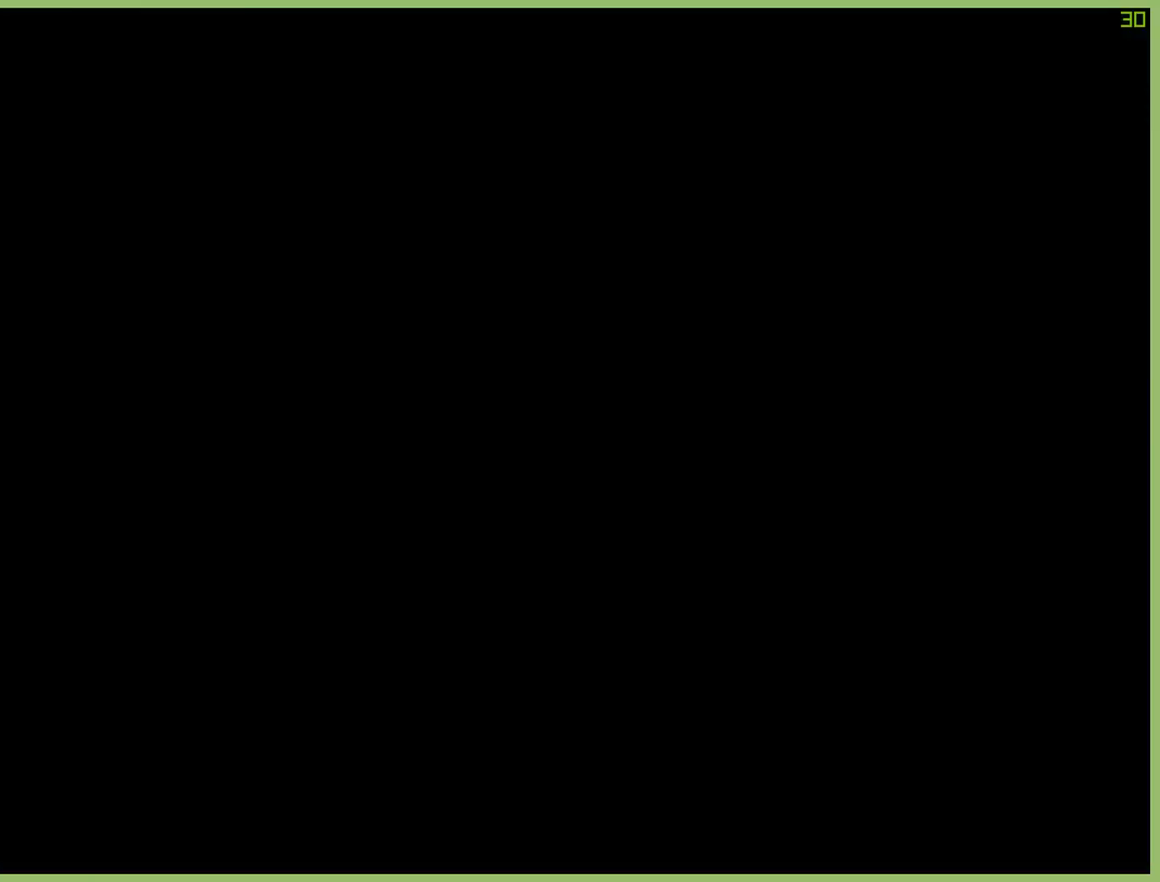
{"buttons": [], "left_stick": "center", "right_stick": "center", "button_events": []}
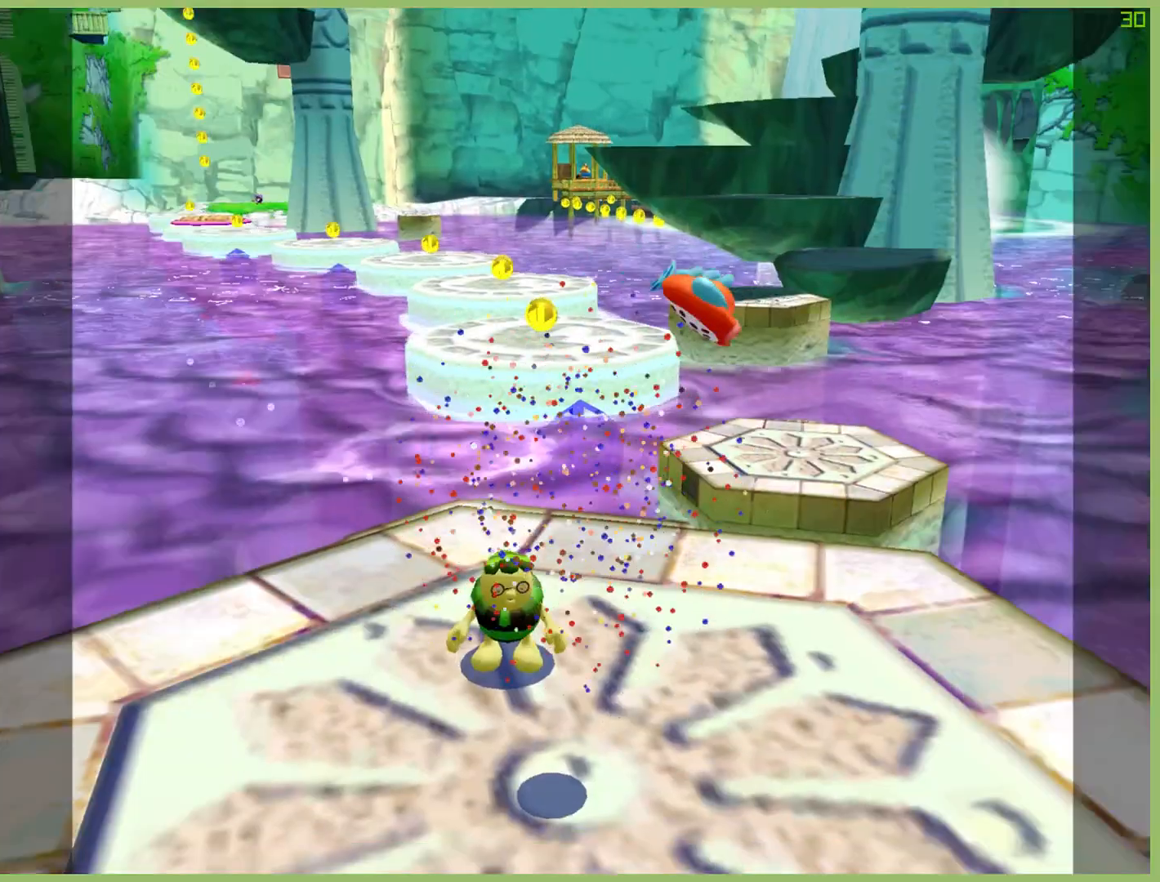
{"buttons": [], "left_stick": "center", "right_stick": "center", "button_events": []}
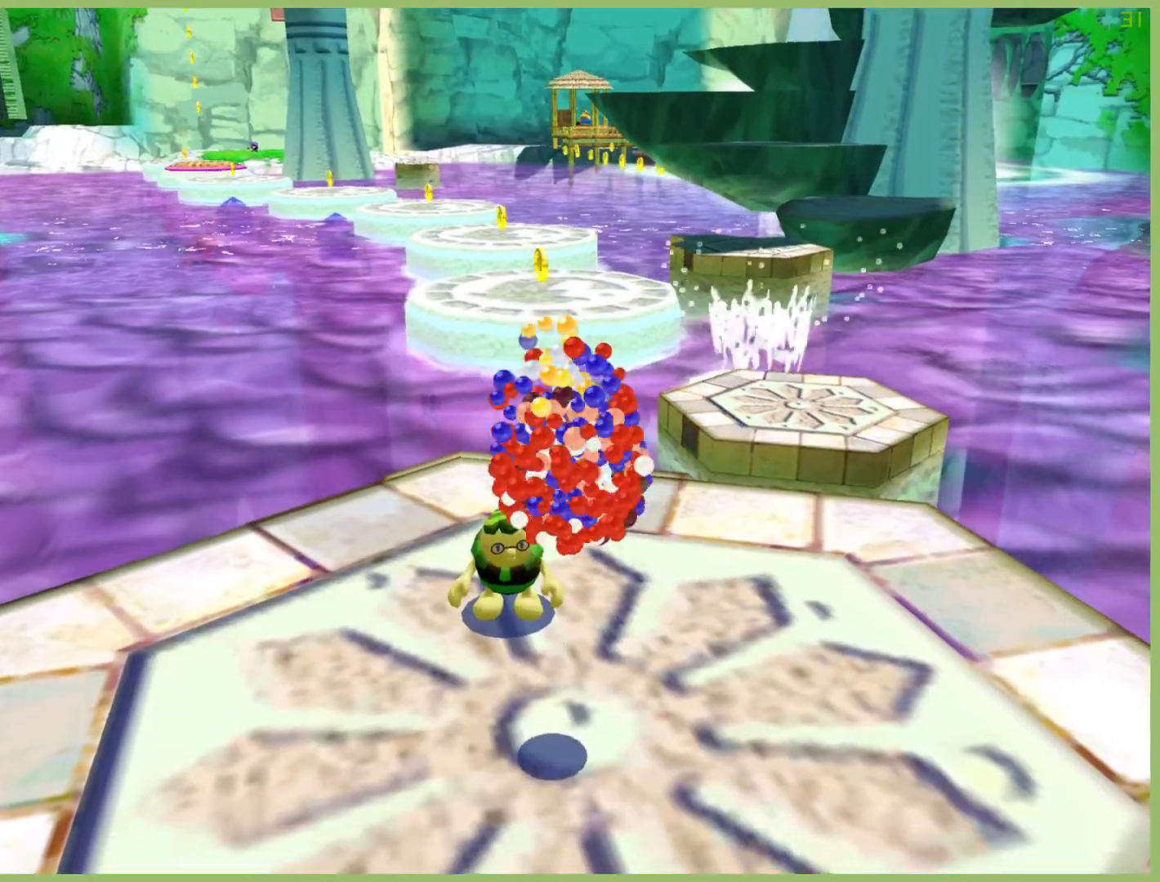
{"buttons": [], "left_stick": "center", "right_stick": "center", "button_events": []}
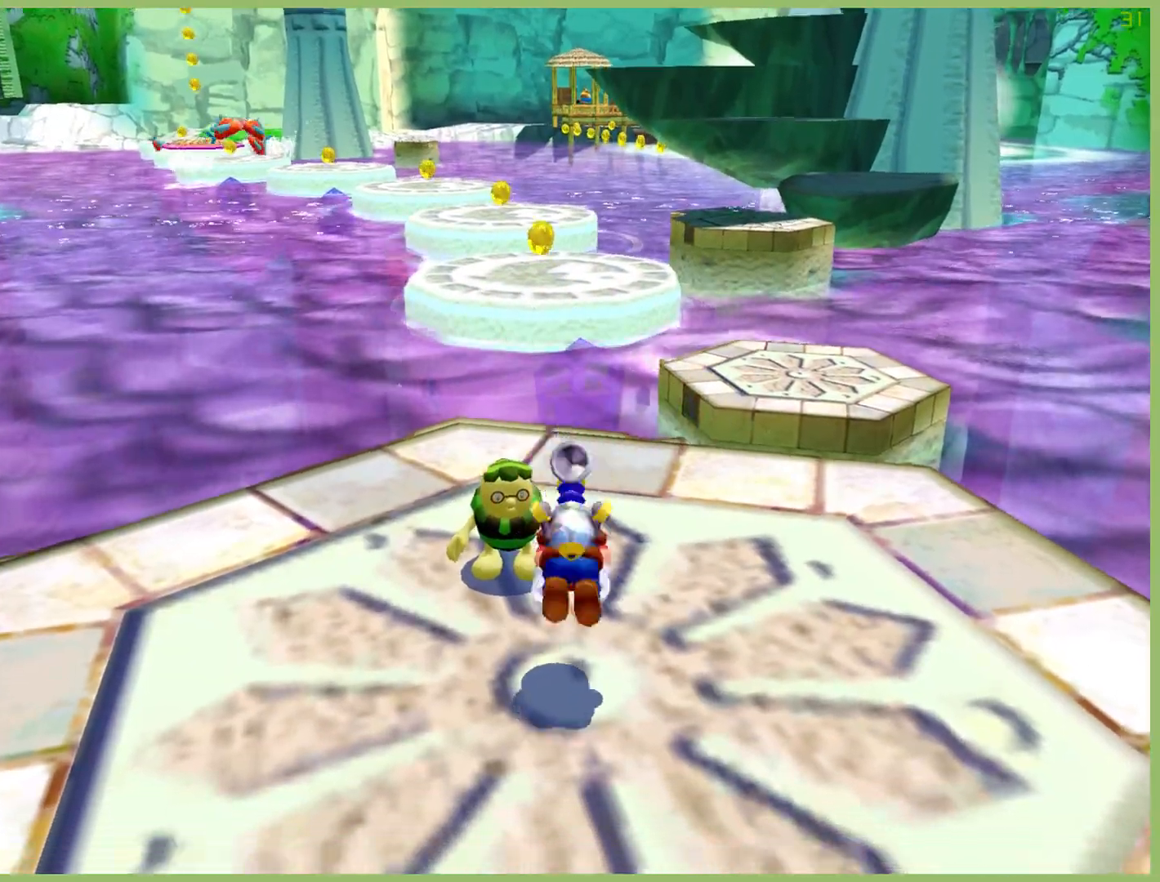
{"buttons": [], "left_stick": "center", "right_stick": "center", "button_events": []}
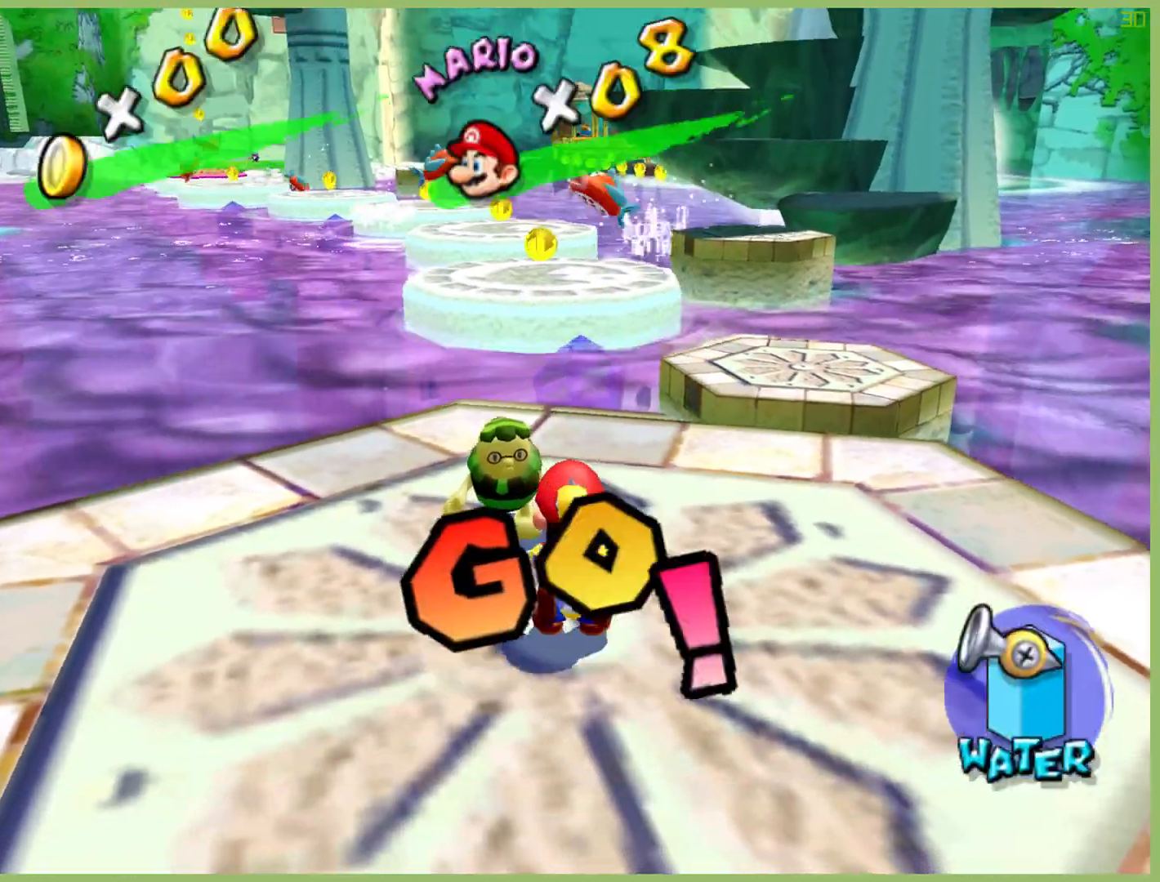
{"buttons": [], "left_stick": "up-right", "right_stick": "center", "button_events": []}
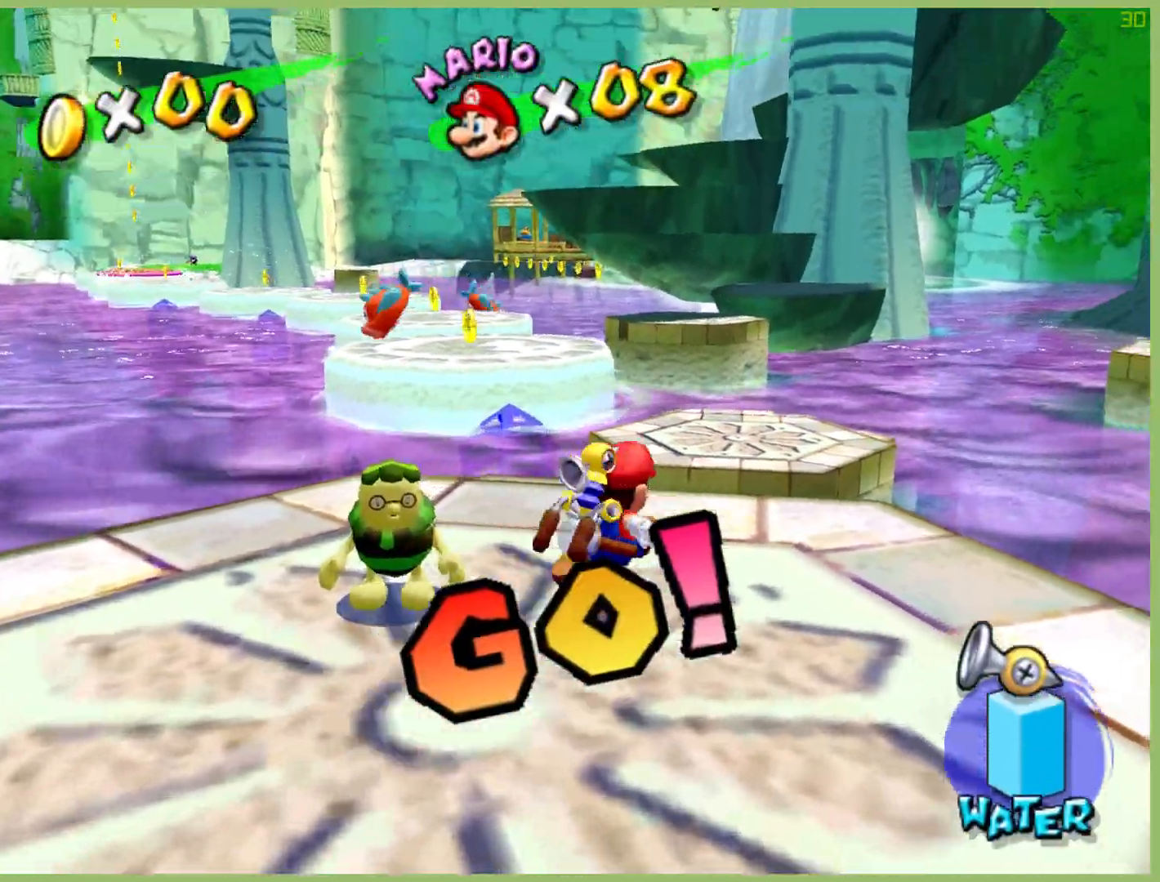
{"buttons": [], "left_stick": "up", "right_stick": "center", "button_events": []}
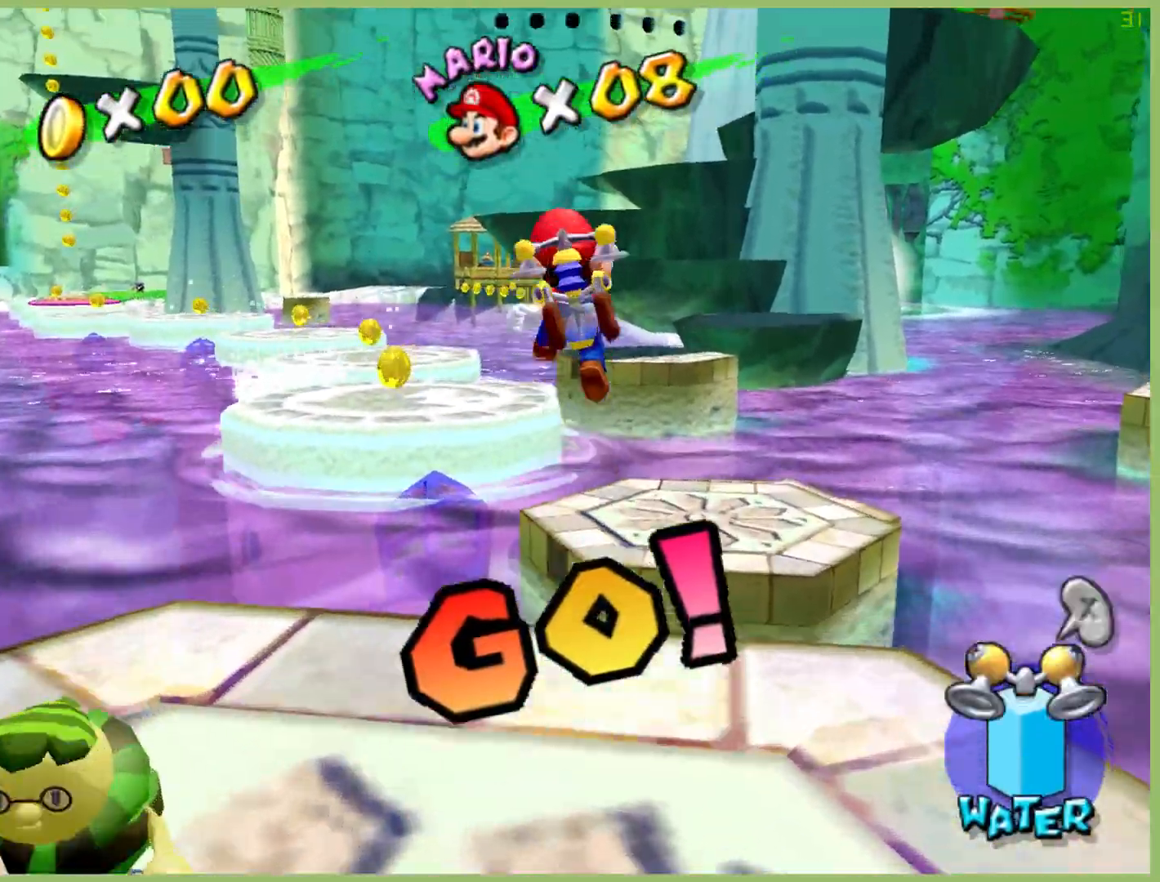
{"buttons": [], "left_stick": "up", "right_stick": "center", "button_events": []}
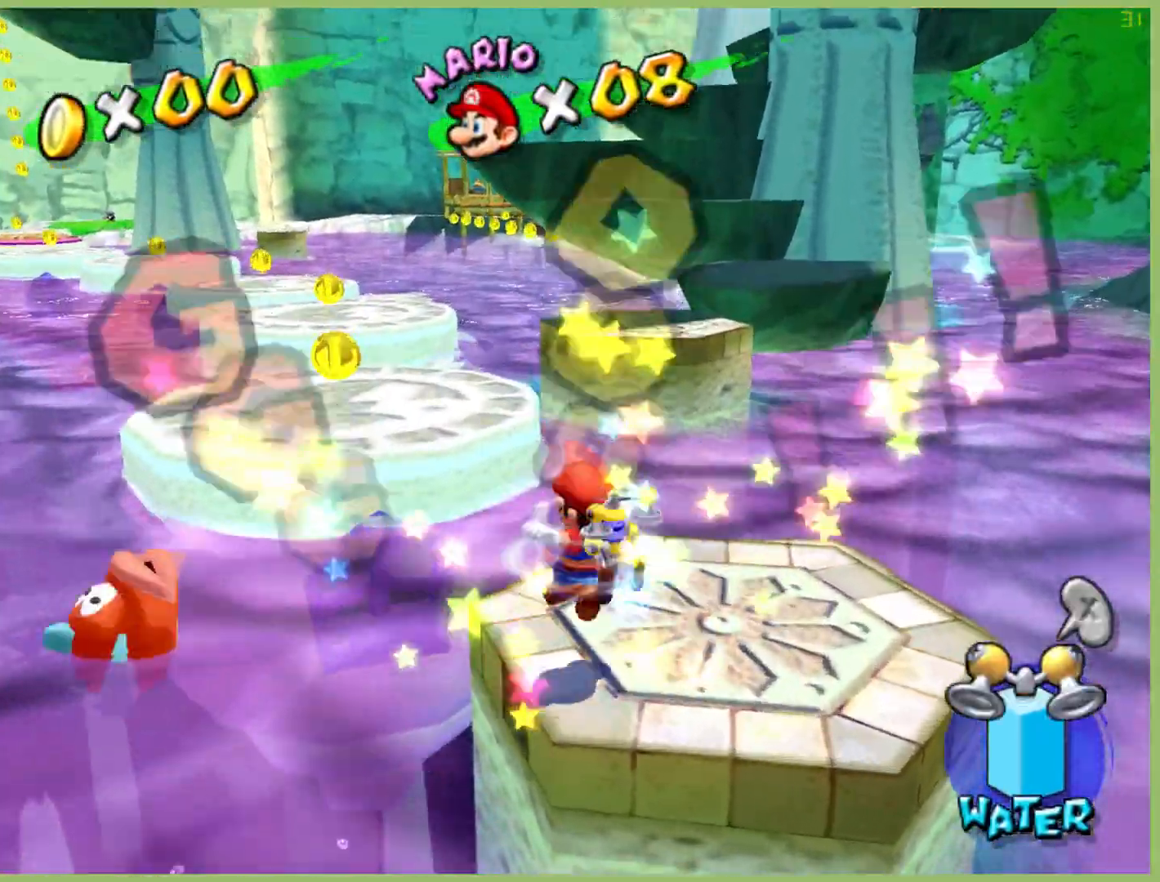
{"buttons": [], "left_stick": "up-left", "right_stick": "center", "button_events": []}
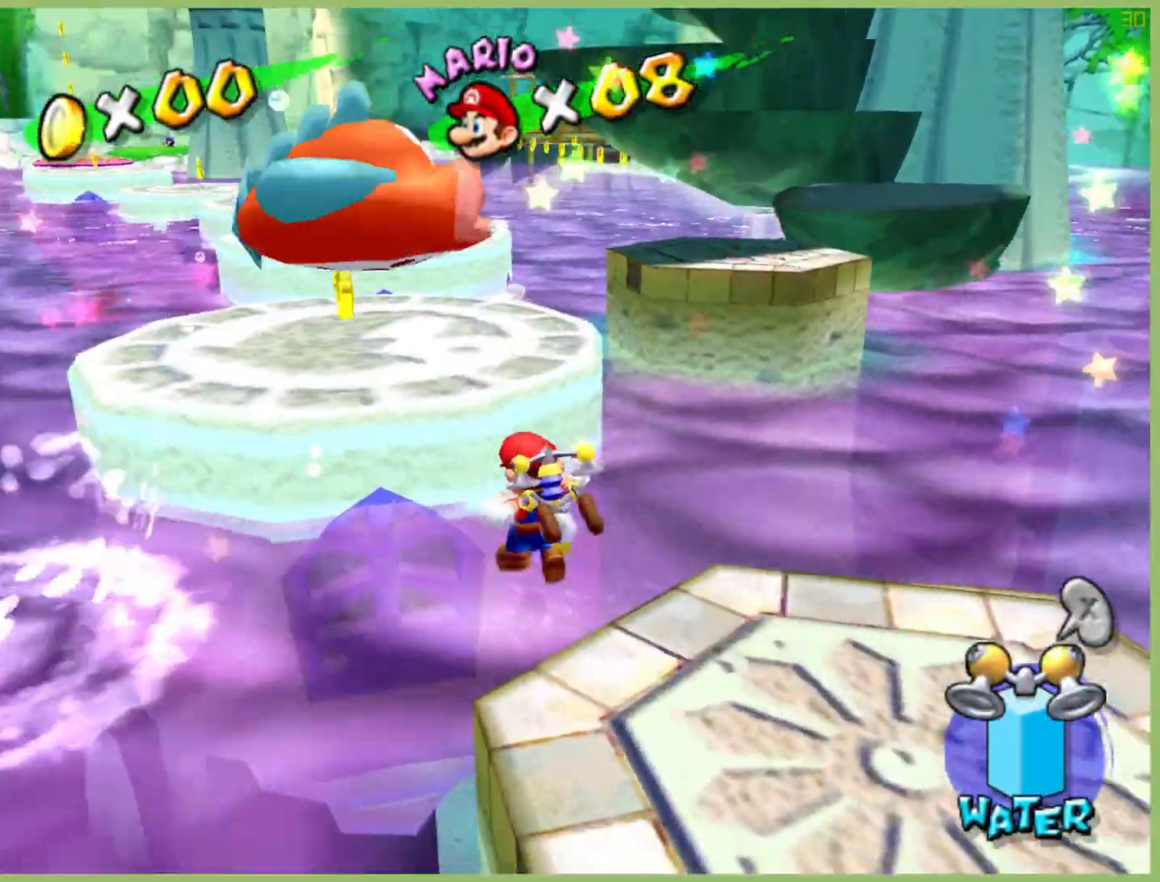
{"buttons": [], "left_stick": "center", "right_stick": "center", "button_events": []}
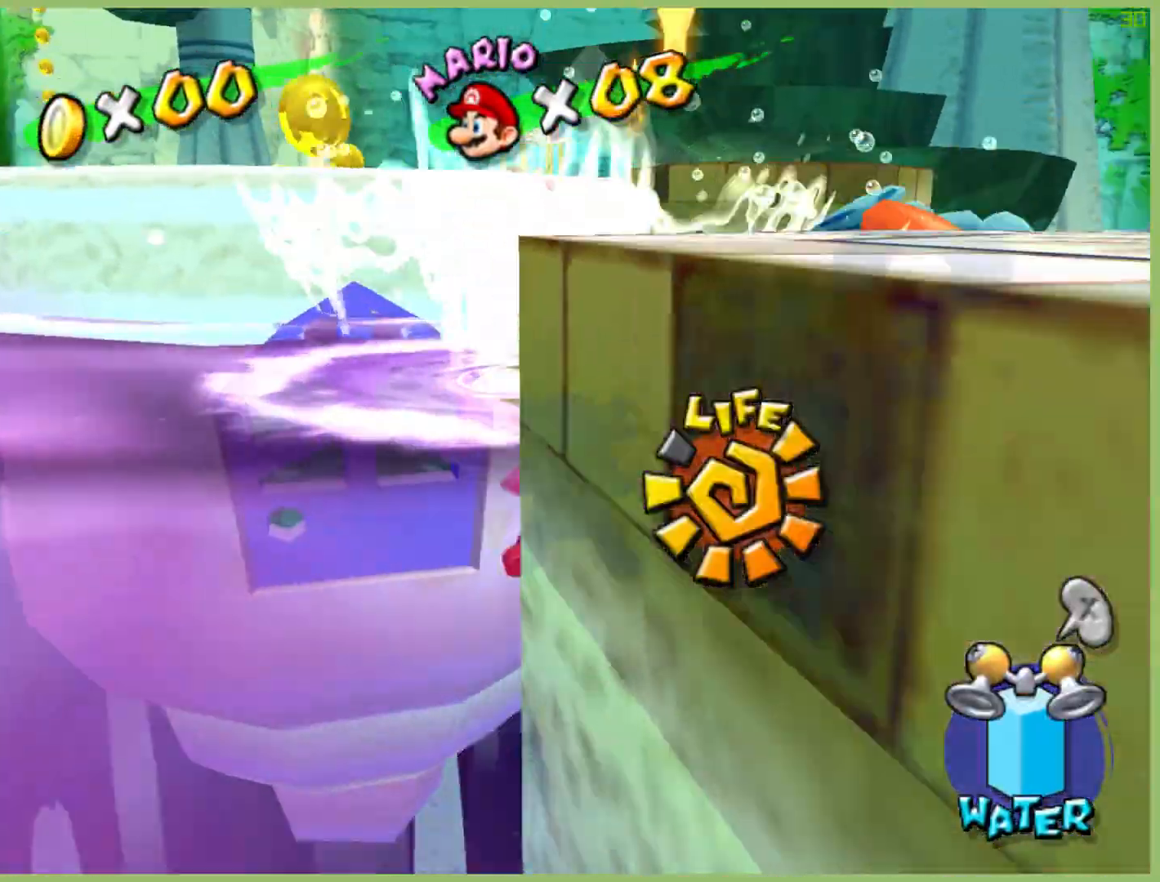
{"buttons": [], "left_stick": "center", "right_stick": "center", "button_events": []}
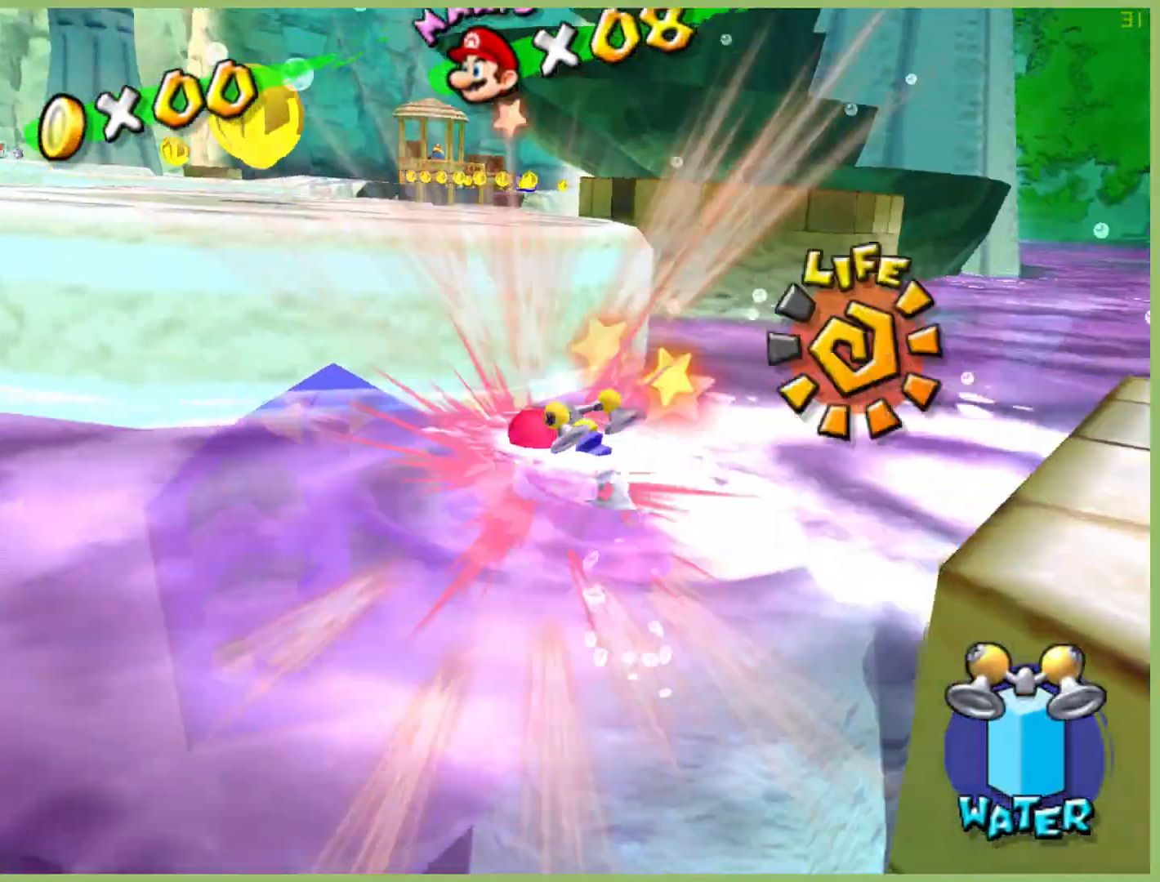
{"buttons": [], "left_stick": "up-left", "right_stick": "center", "button_events": []}
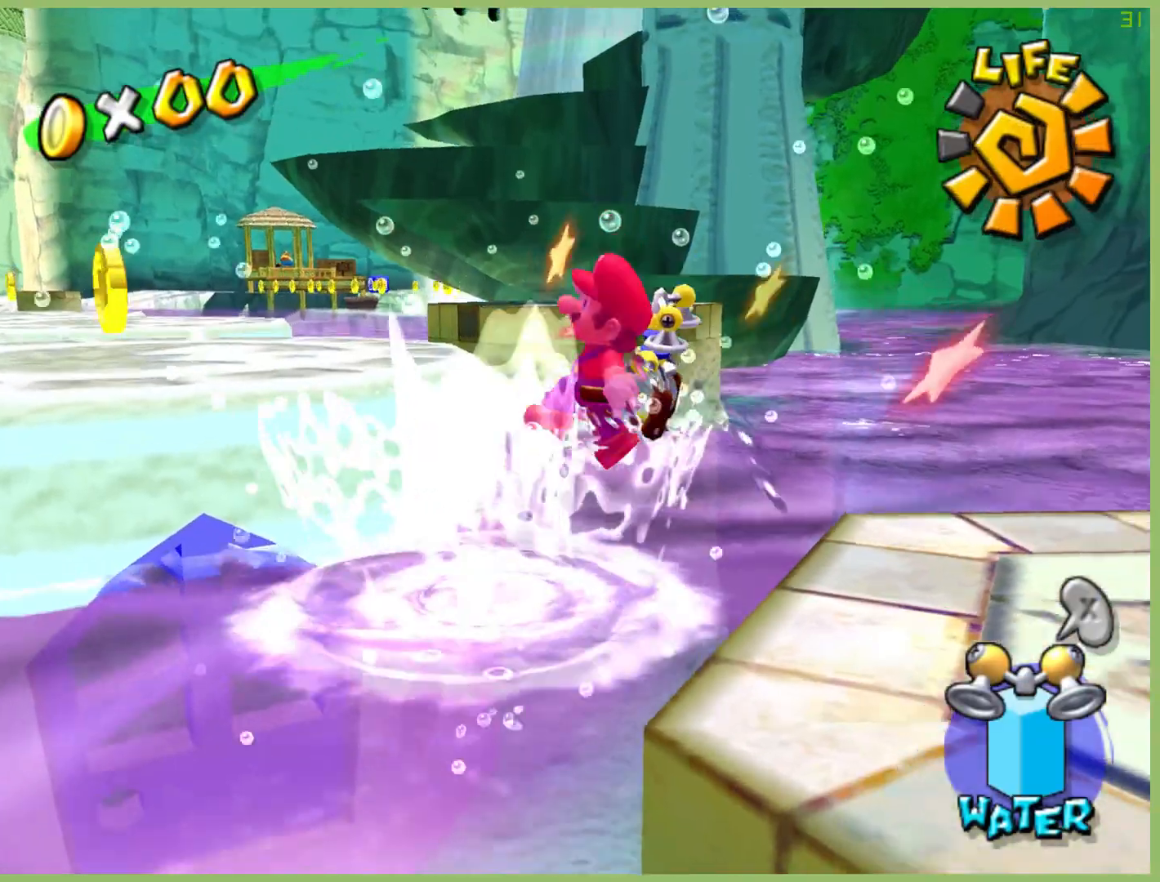
{"buttons": [], "left_stick": "up-left", "right_stick": "center", "button_events": []}
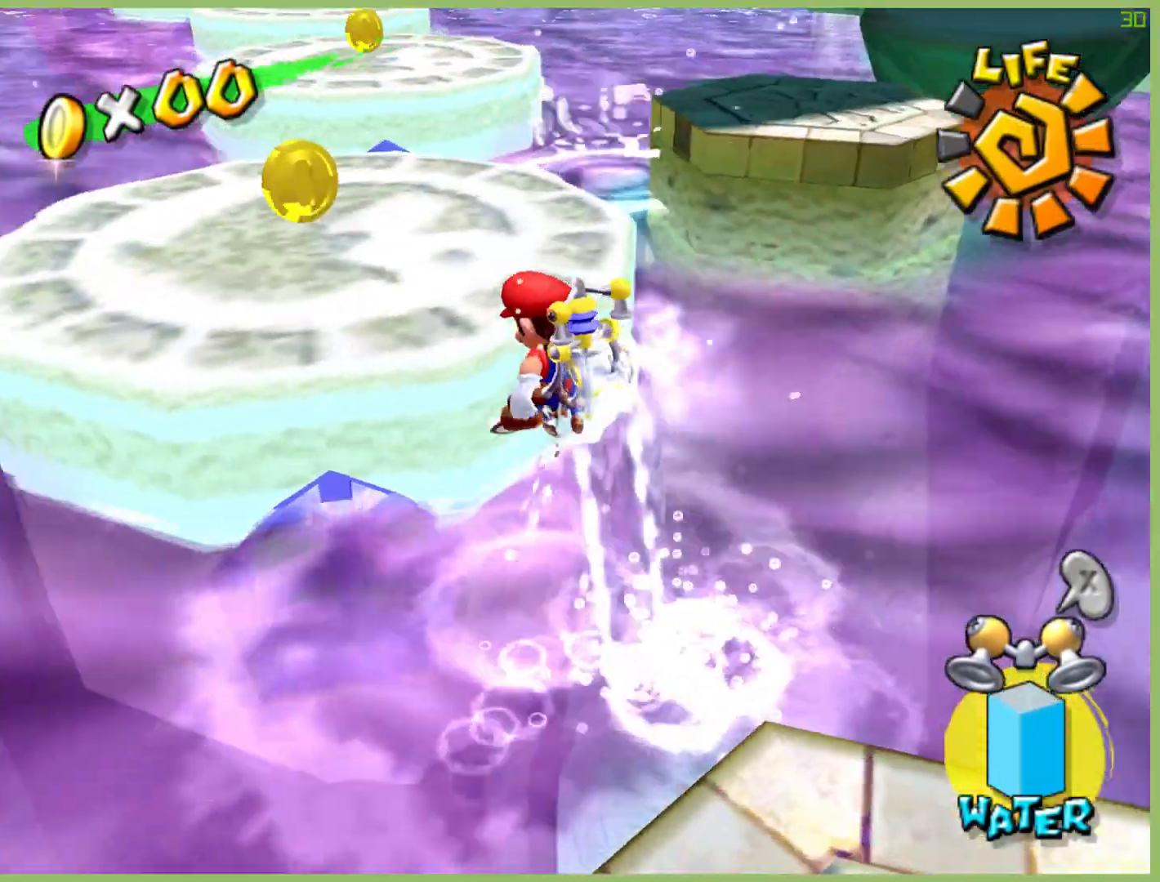
{"buttons": [], "left_stick": "up-right", "right_stick": "center", "button_events": []}
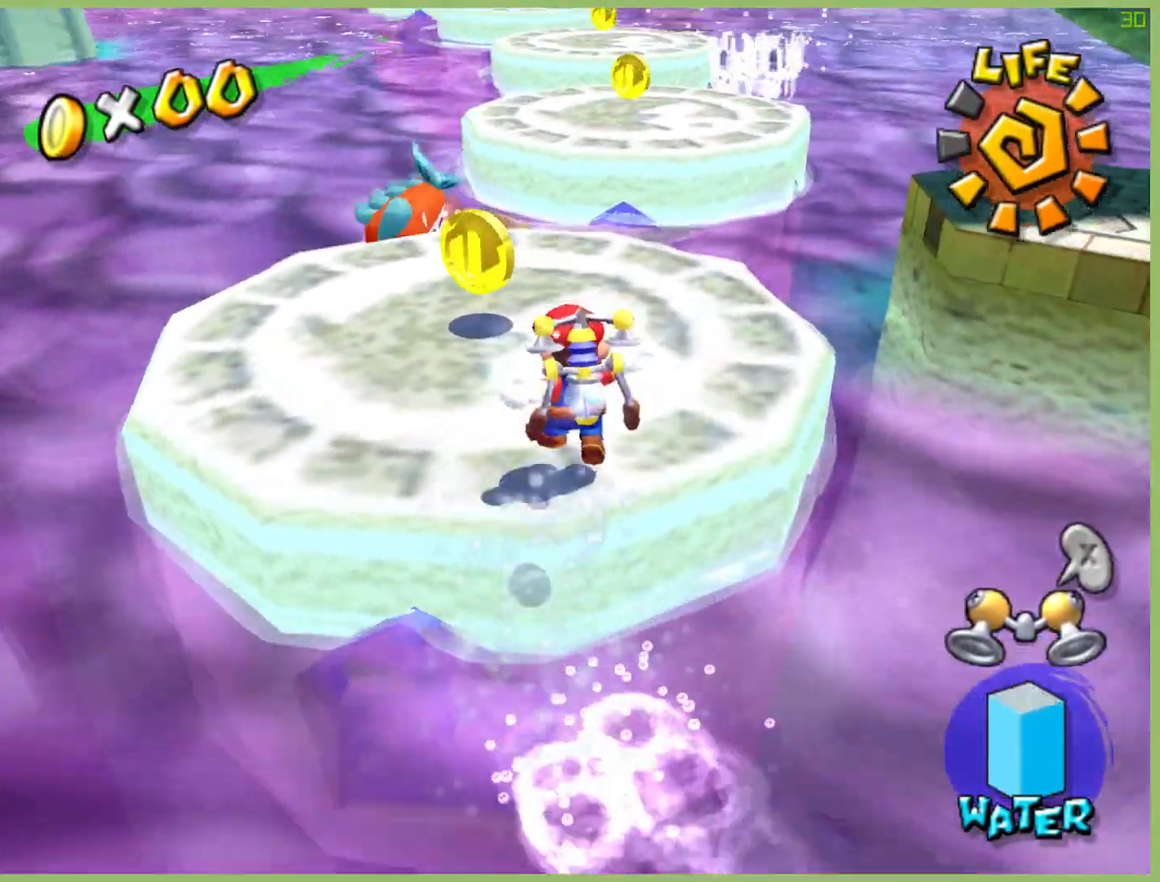
{"buttons": [], "left_stick": "up", "right_stick": "center", "button_events": []}
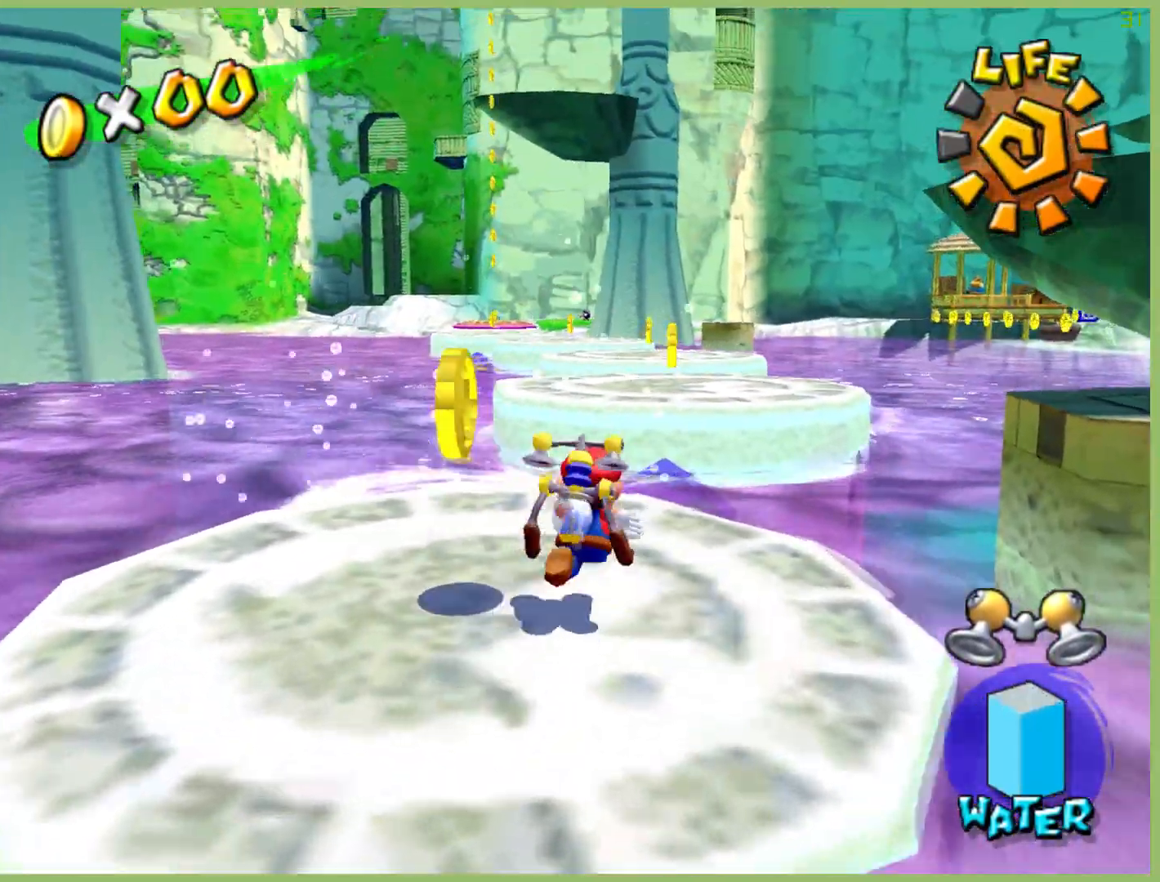
{"buttons": [], "left_stick": "up", "right_stick": "center", "button_events": []}
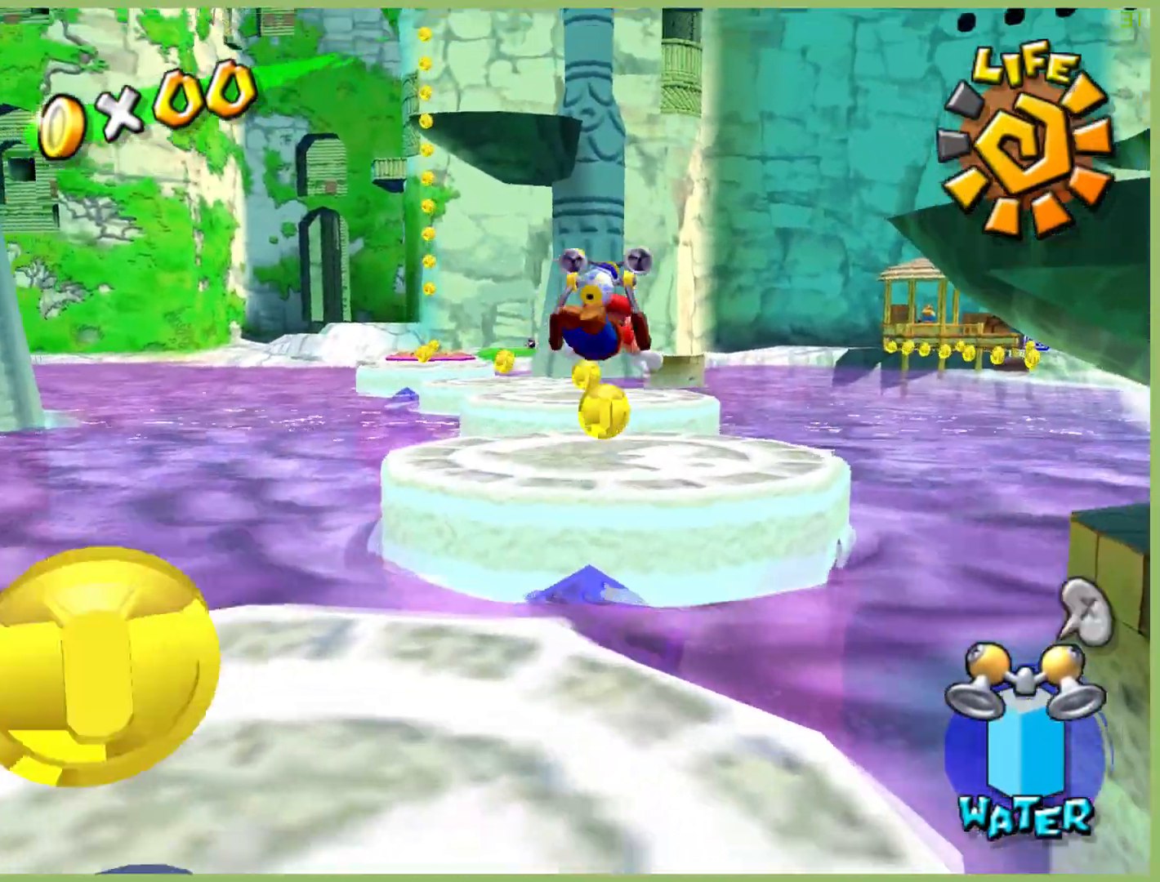
{"buttons": [], "left_stick": "up-left", "right_stick": "center", "button_events": []}
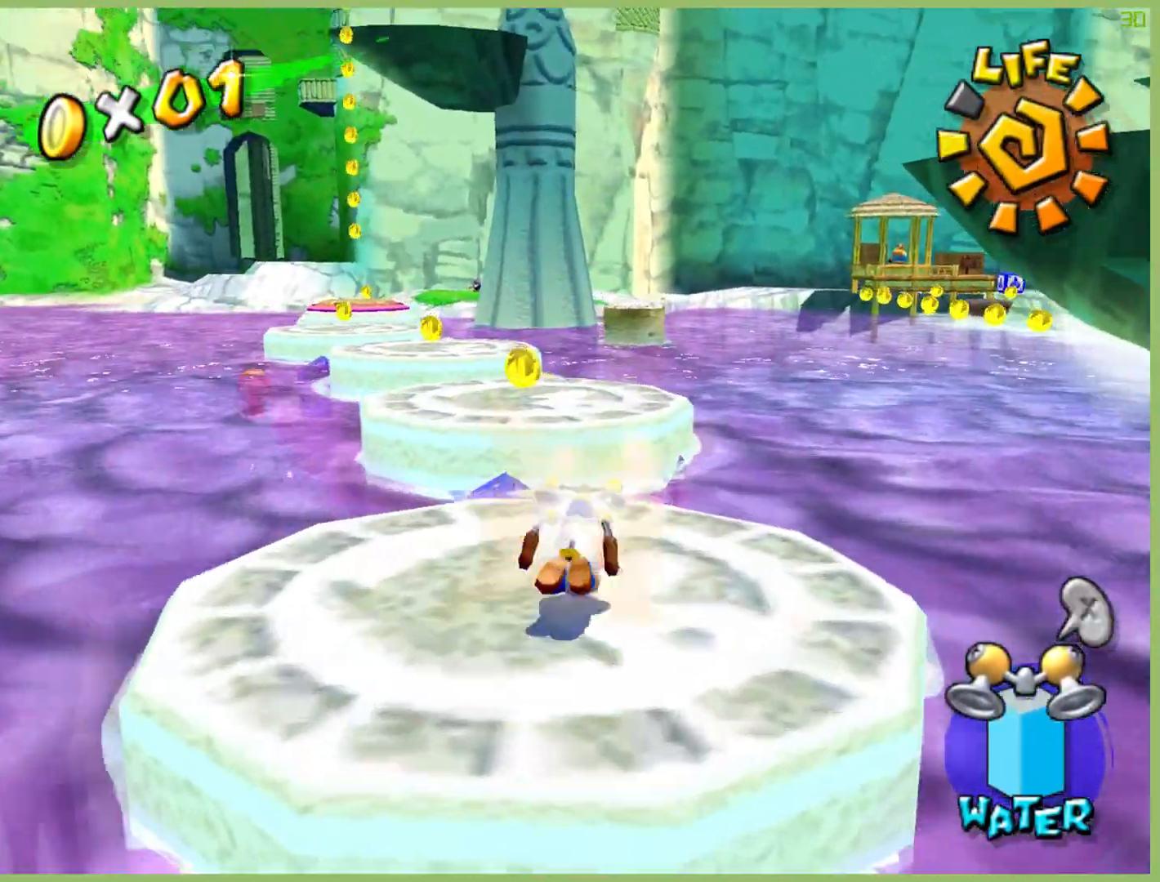
{"buttons": [], "left_stick": "up-left", "right_stick": "center", "button_events": []}
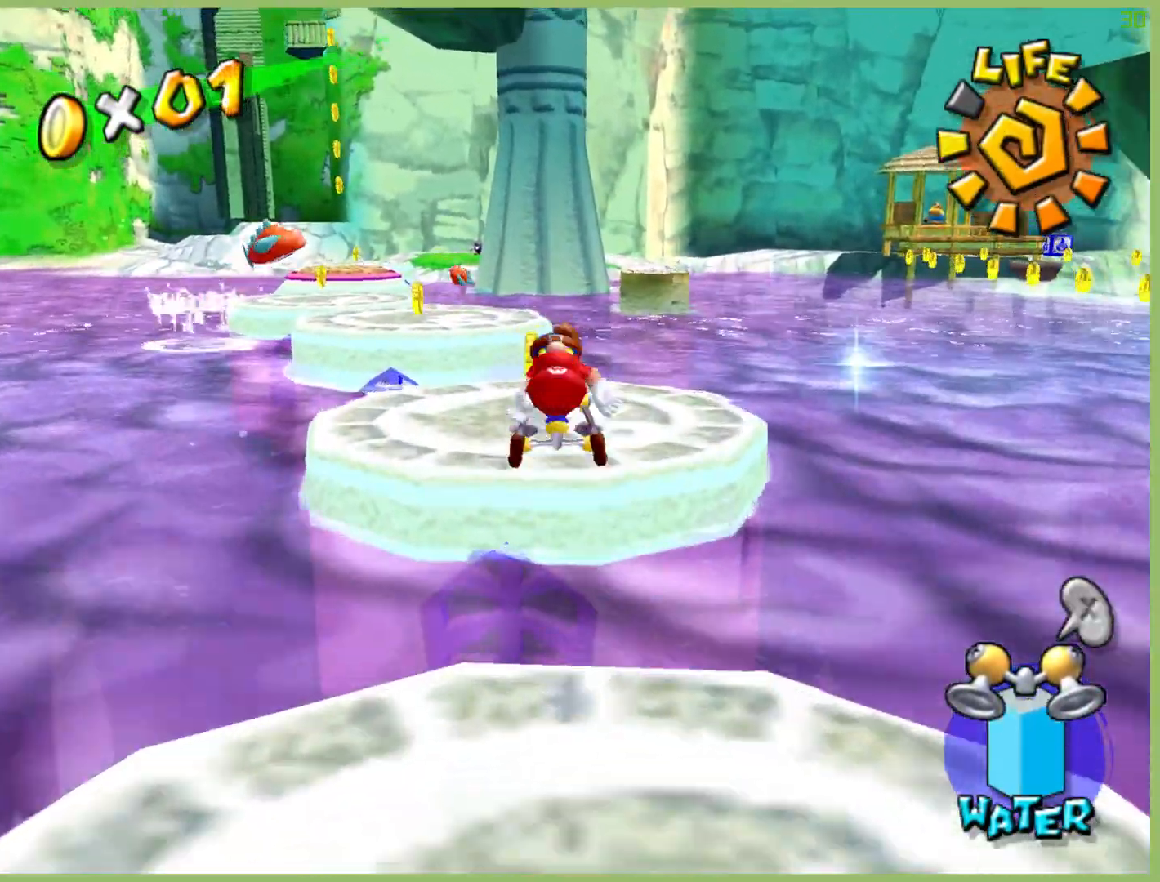
{"buttons": [], "left_stick": "up", "right_stick": "center", "button_events": []}
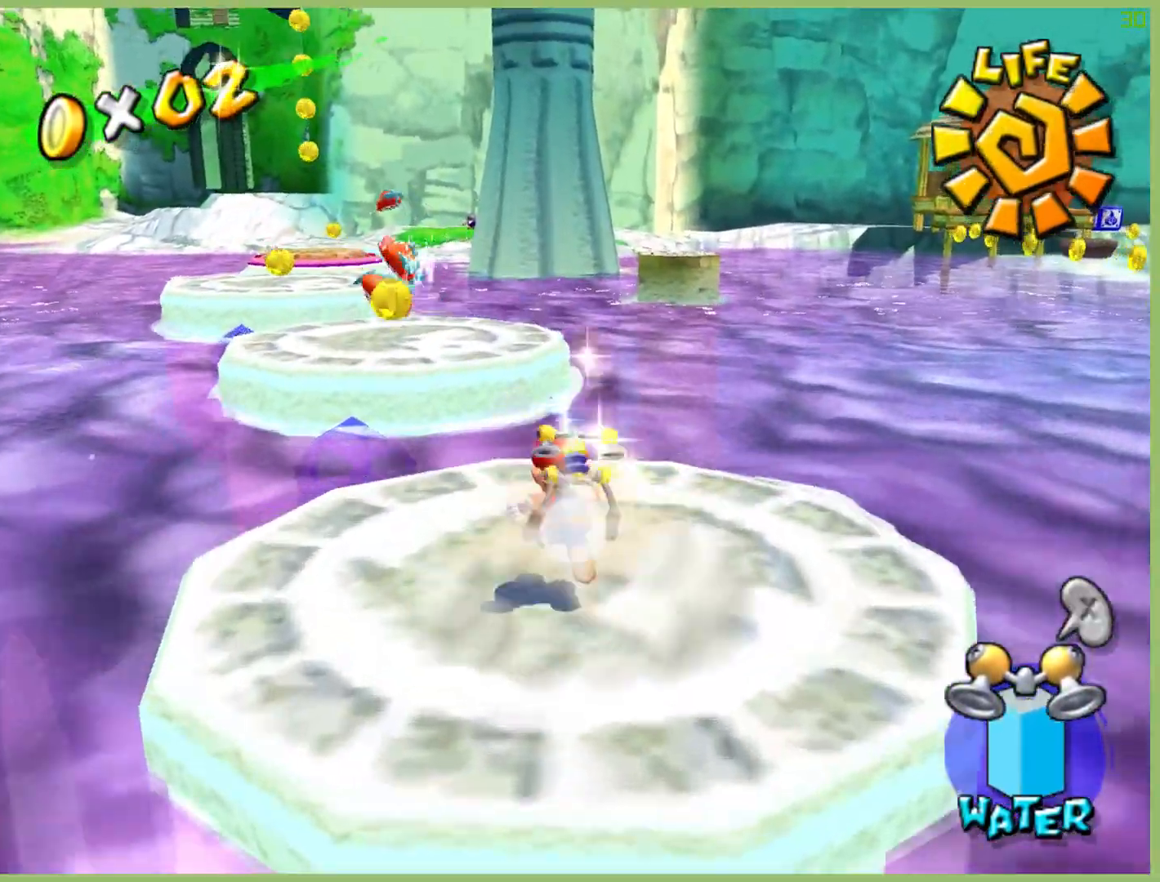
{"buttons": [], "left_stick": "up-left", "right_stick": "center", "button_events": []}
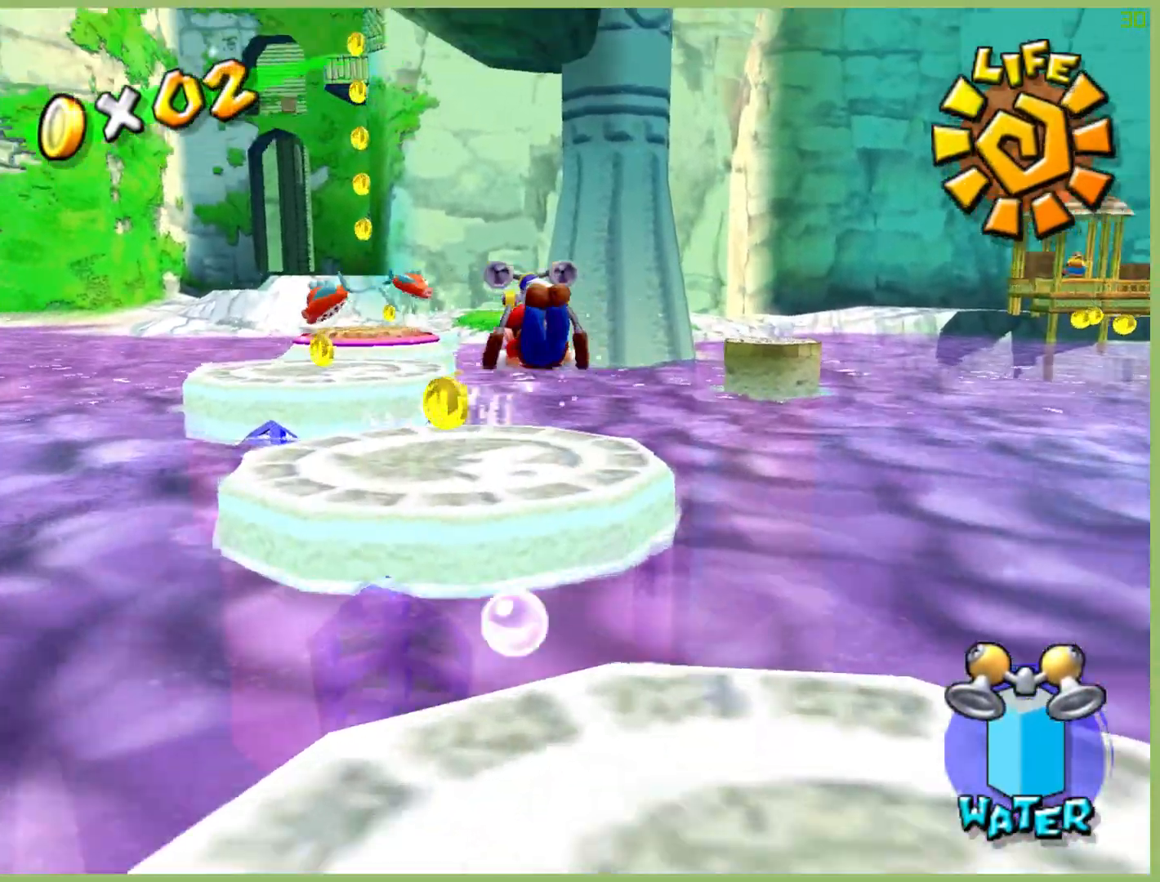
{"buttons": [], "left_stick": "up-left", "right_stick": "center", "button_events": []}
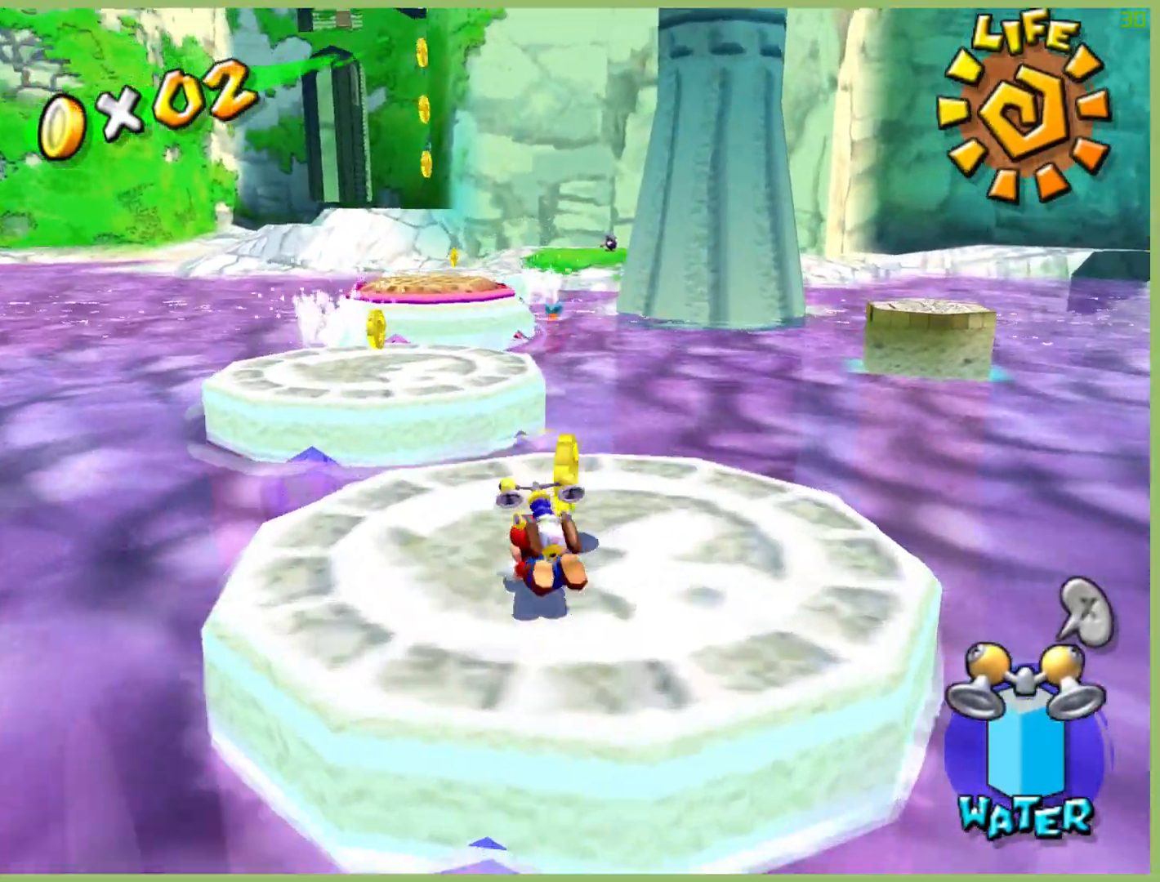
{"buttons": [], "left_stick": "up", "right_stick": "center", "button_events": []}